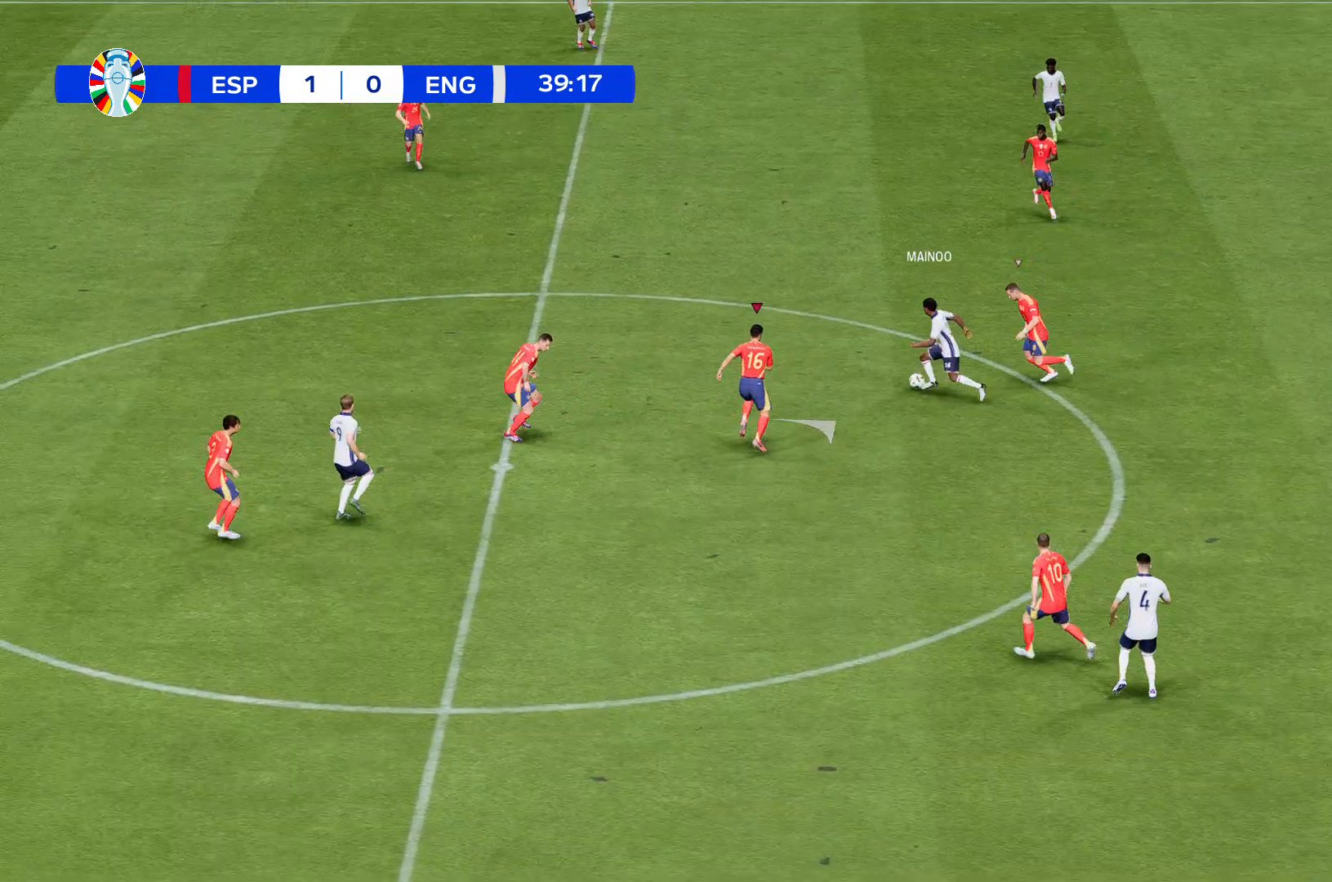
Gameplay with a controller (Xbox layout); each line is a JSON object with the inputs held at the frame after it. "events" lists button and stick changes between this image and that frame as [ms after this image, input, new state], when the widget could be followed in between. Not read: L3 R3 right_stick.
{"buttons": [], "left_stick": "up", "events": []}
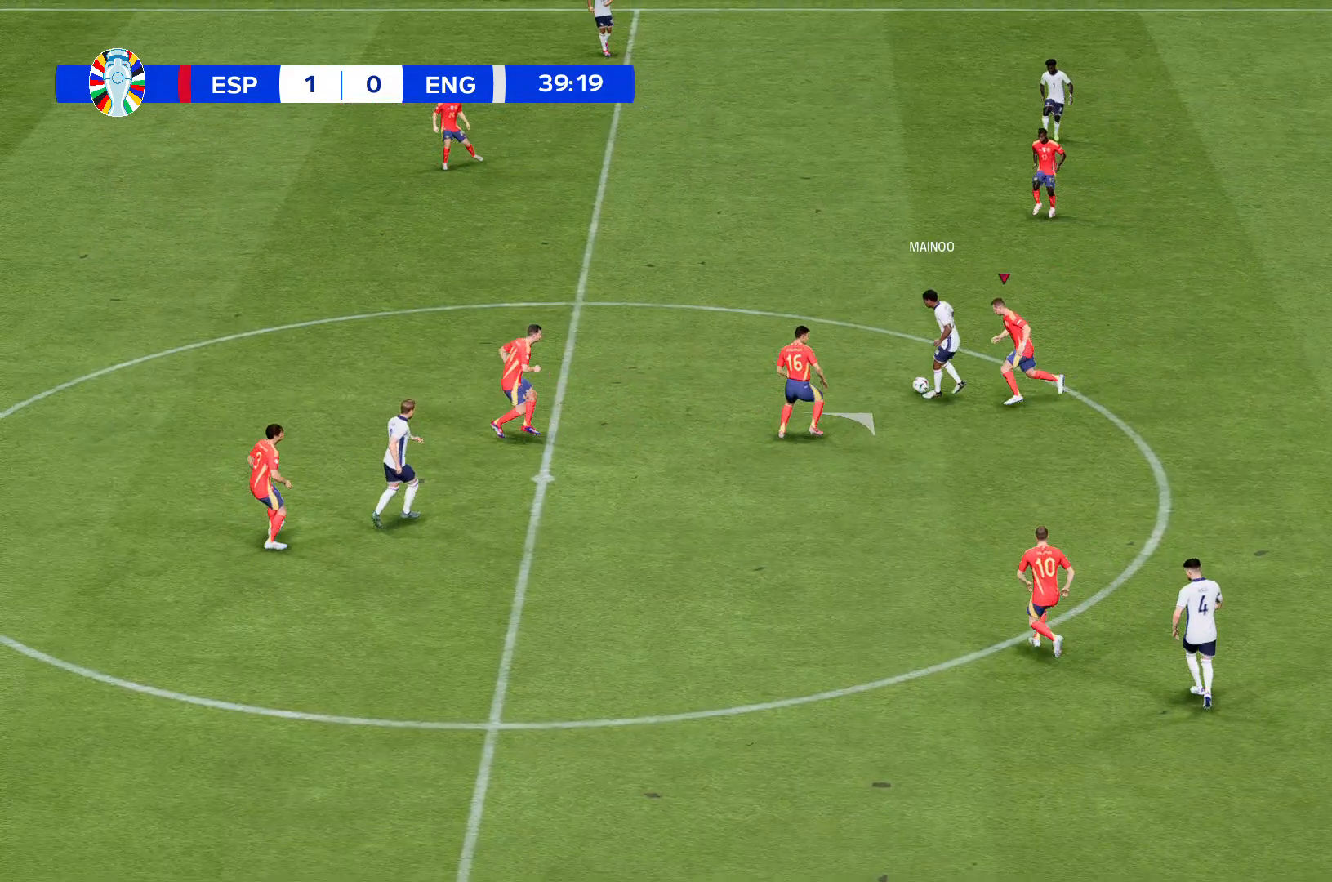
{"buttons": [], "left_stick": "up", "events": []}
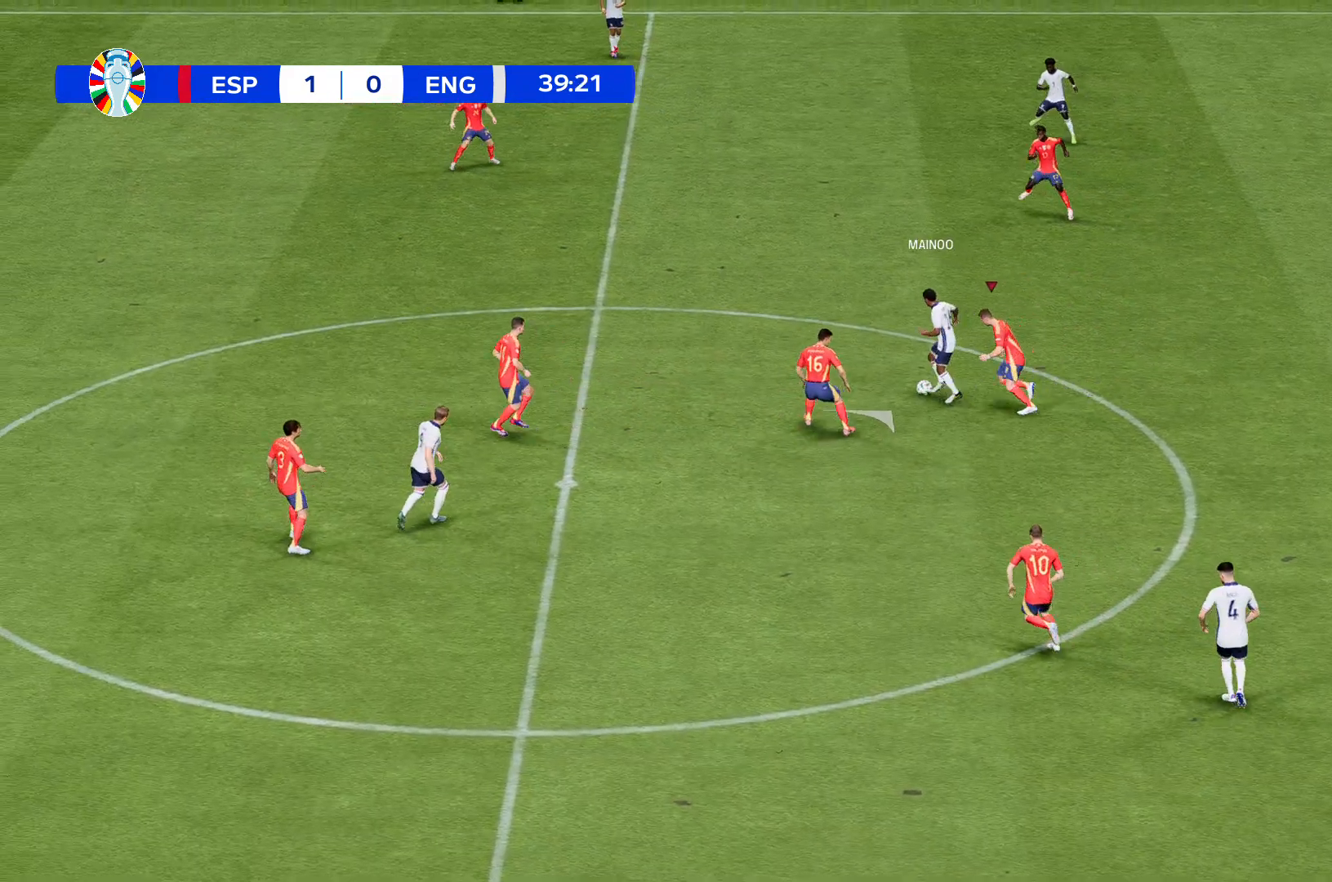
{"buttons": [], "left_stick": "up", "events": []}
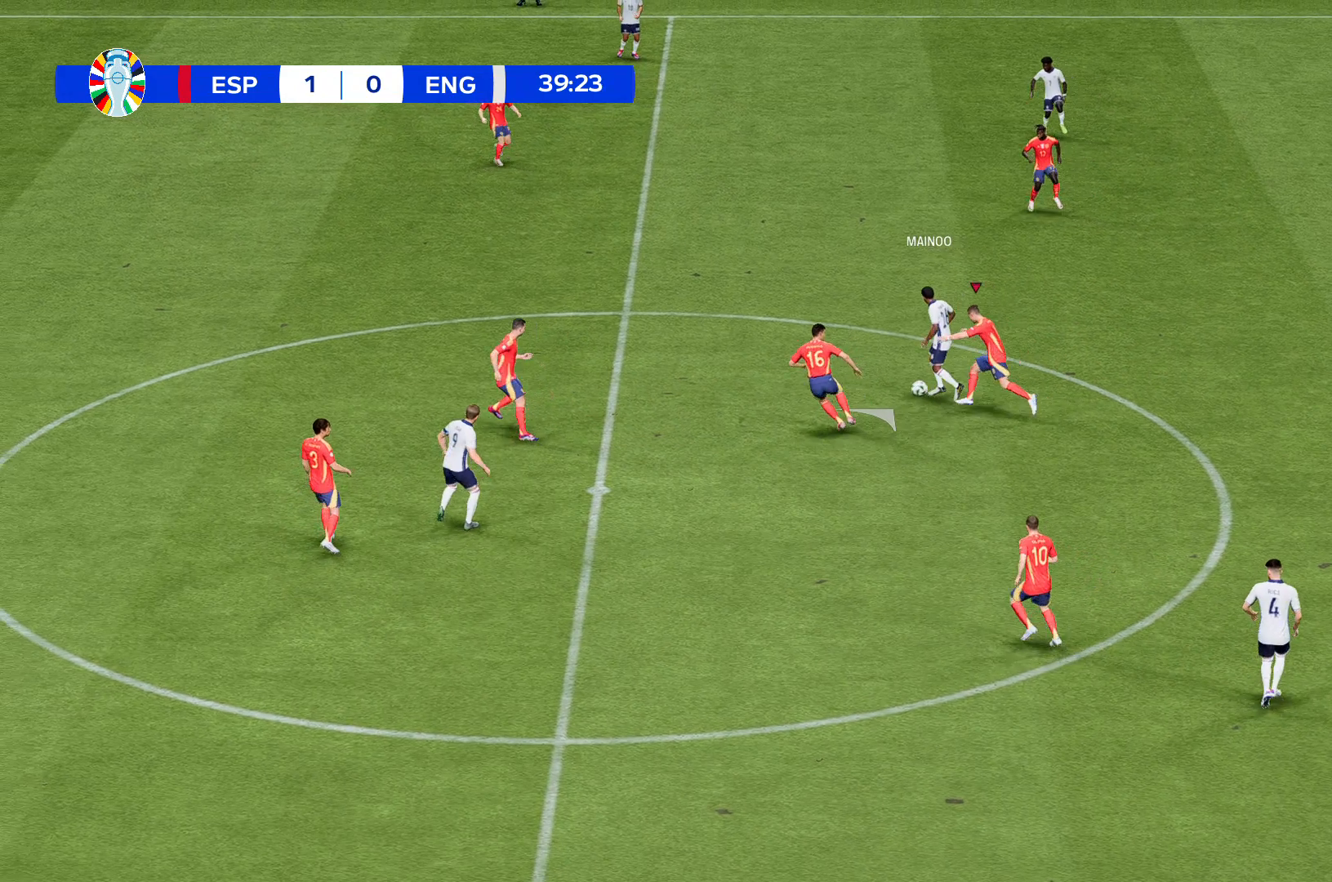
{"buttons": [], "left_stick": "up", "events": []}